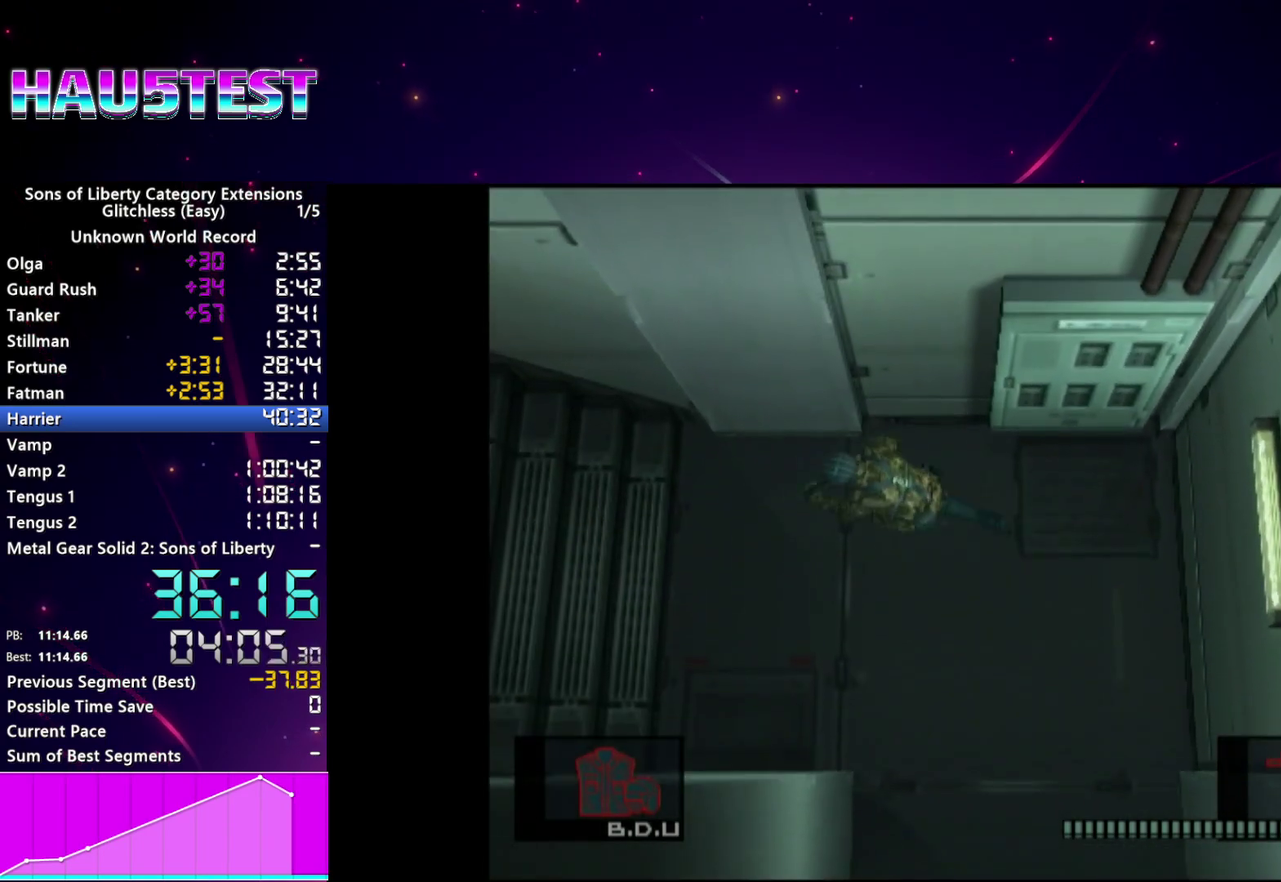
Gameplay with a controller (PlayStation layout); each line is a JSON object with the inputs held at the frame after it. "events" lists button and stick changes between this image and that frame as [ms after this image, input, new state], when the widget could be followed in between. This overlay highlights the sticks when they move; stick clicks (L3 R3) are not distinguishable. Not read: L3 R3 left_stick.
{"buttons": ["L1"], "right_stick": "center"}
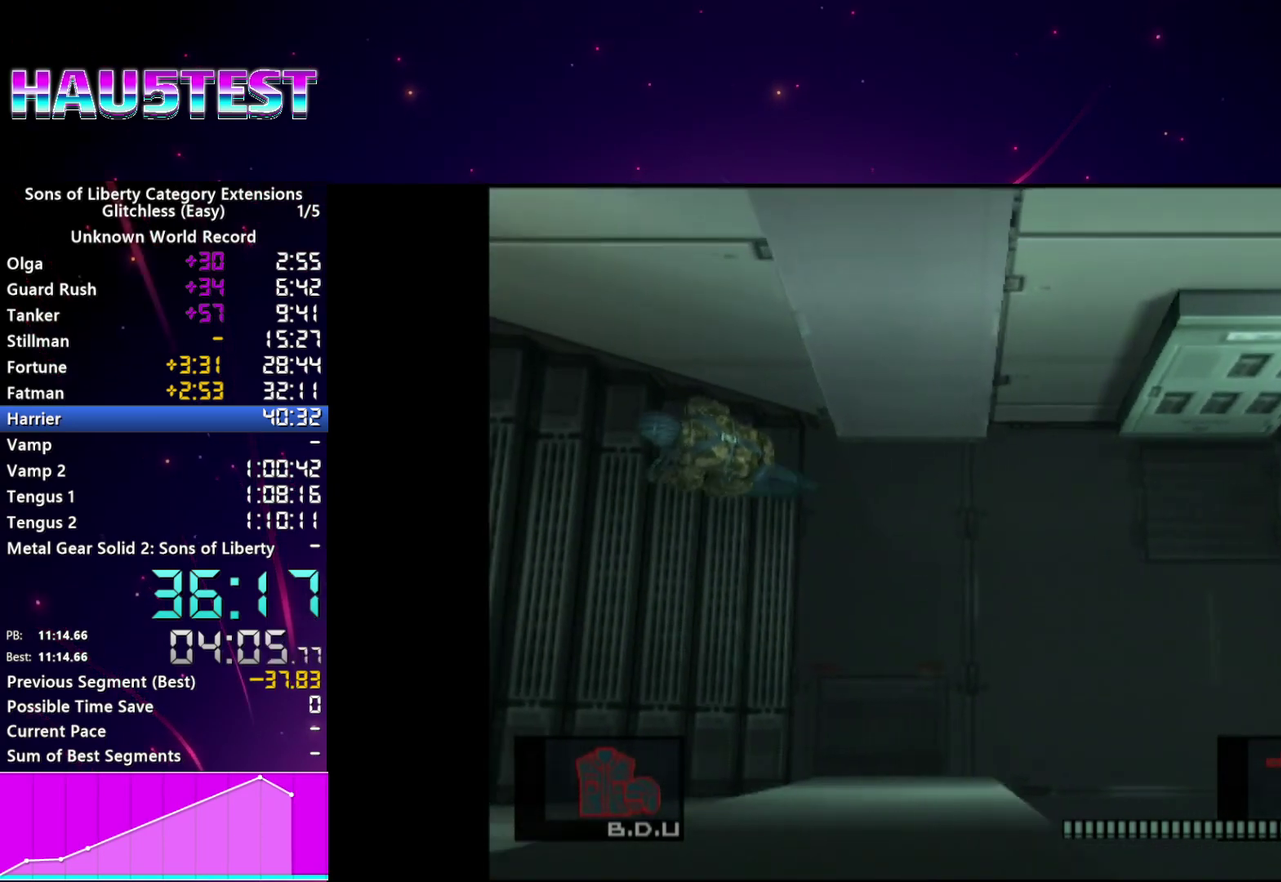
{"buttons": ["L1"], "right_stick": "center"}
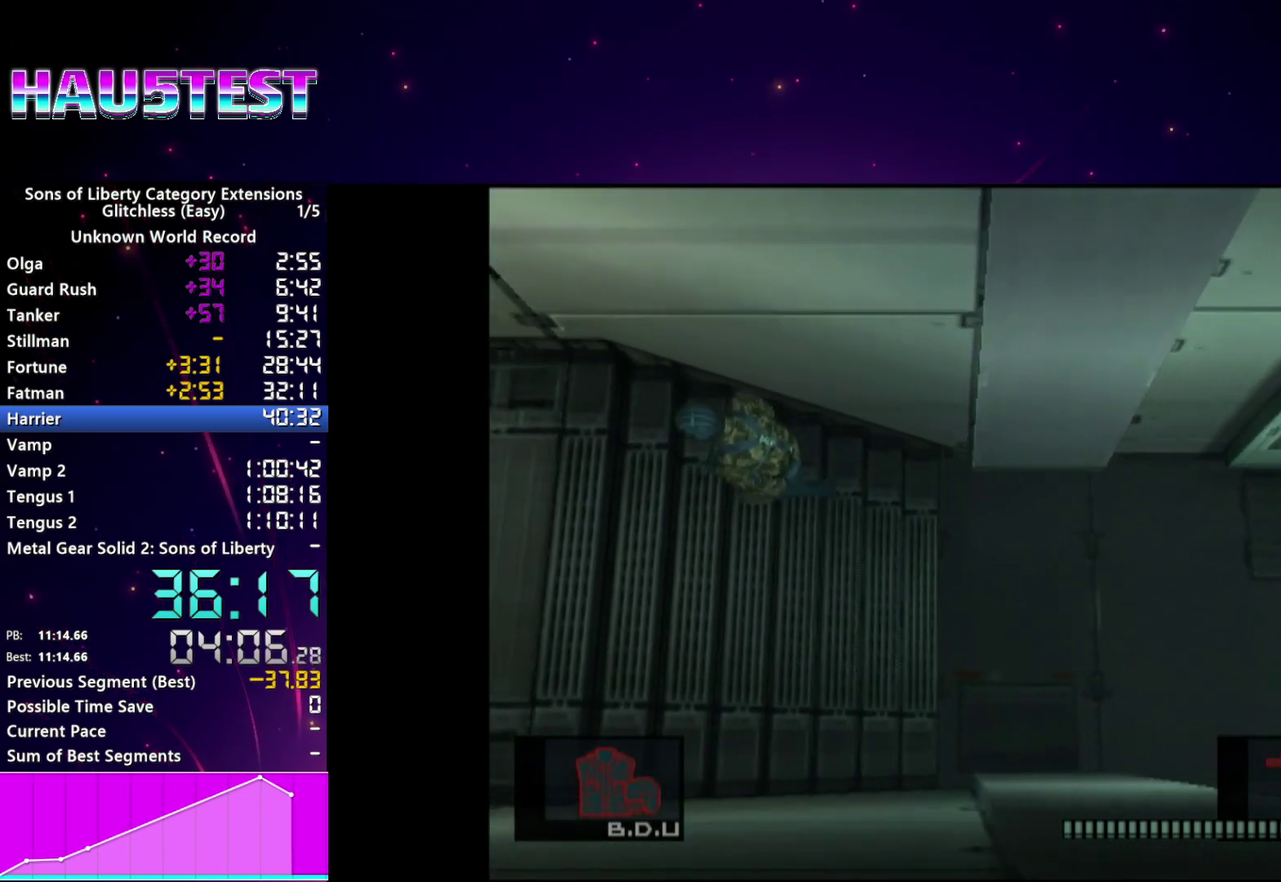
{"buttons": ["L1"], "right_stick": "center", "events": []}
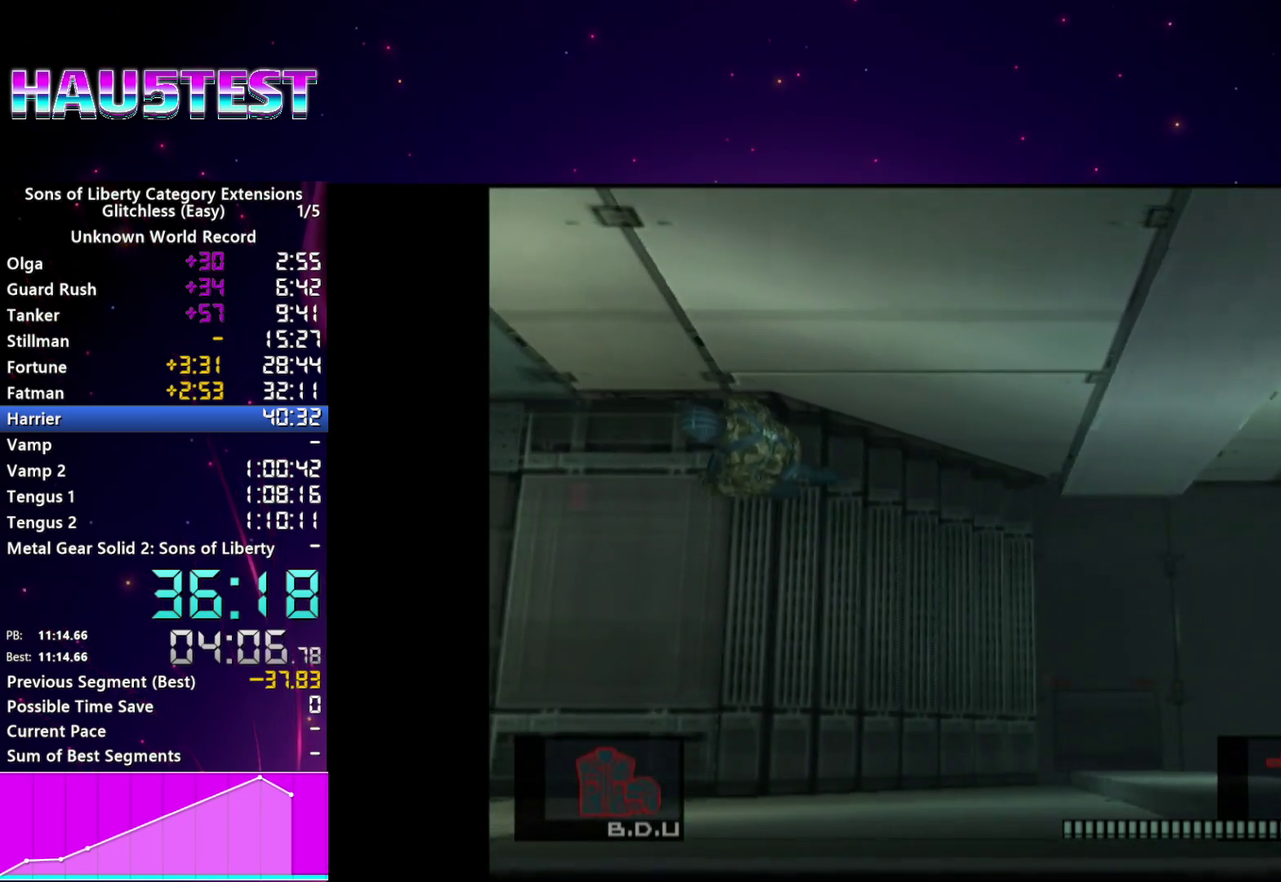
{"buttons": ["L1"], "right_stick": "center"}
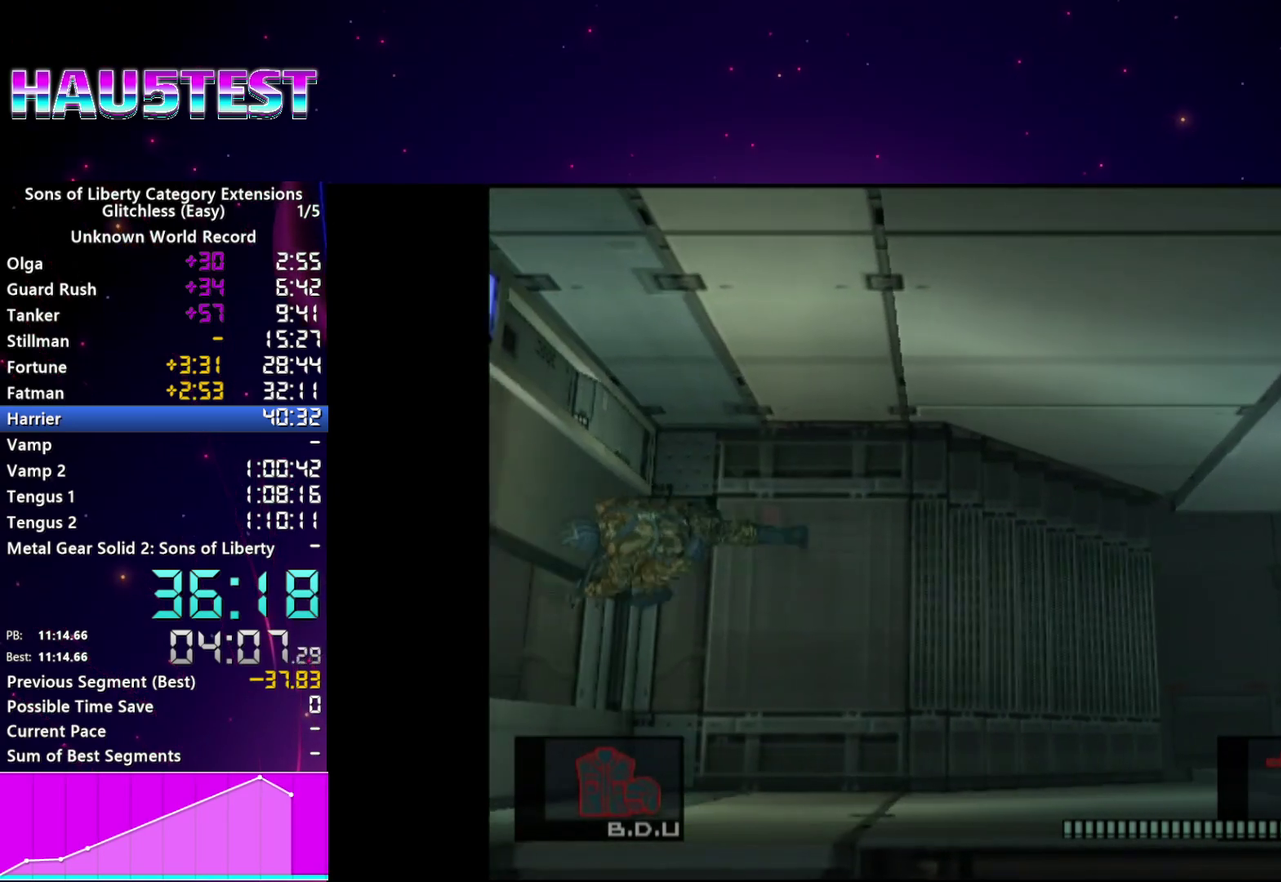
{"buttons": ["L1"], "right_stick": "center", "events": []}
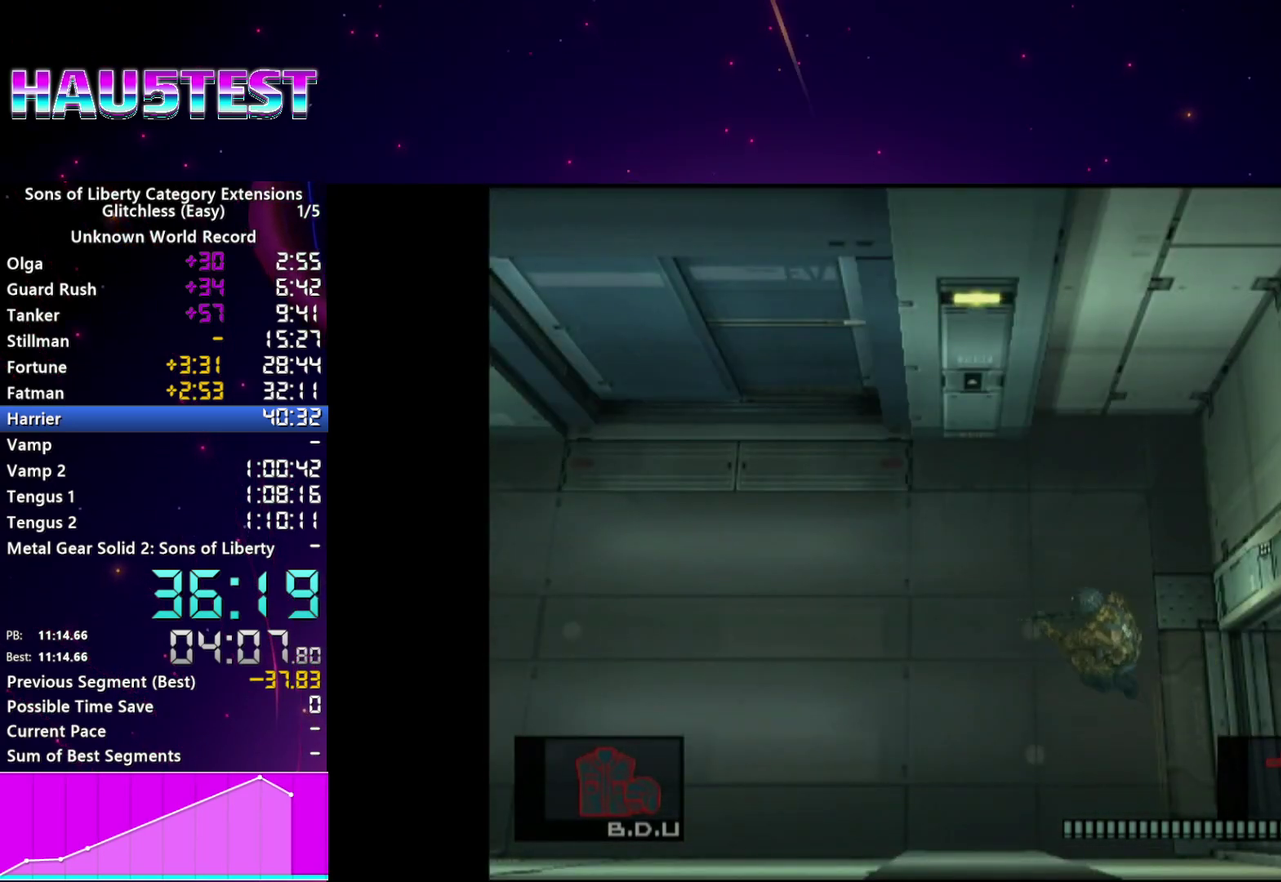
{"buttons": [], "right_stick": "center"}
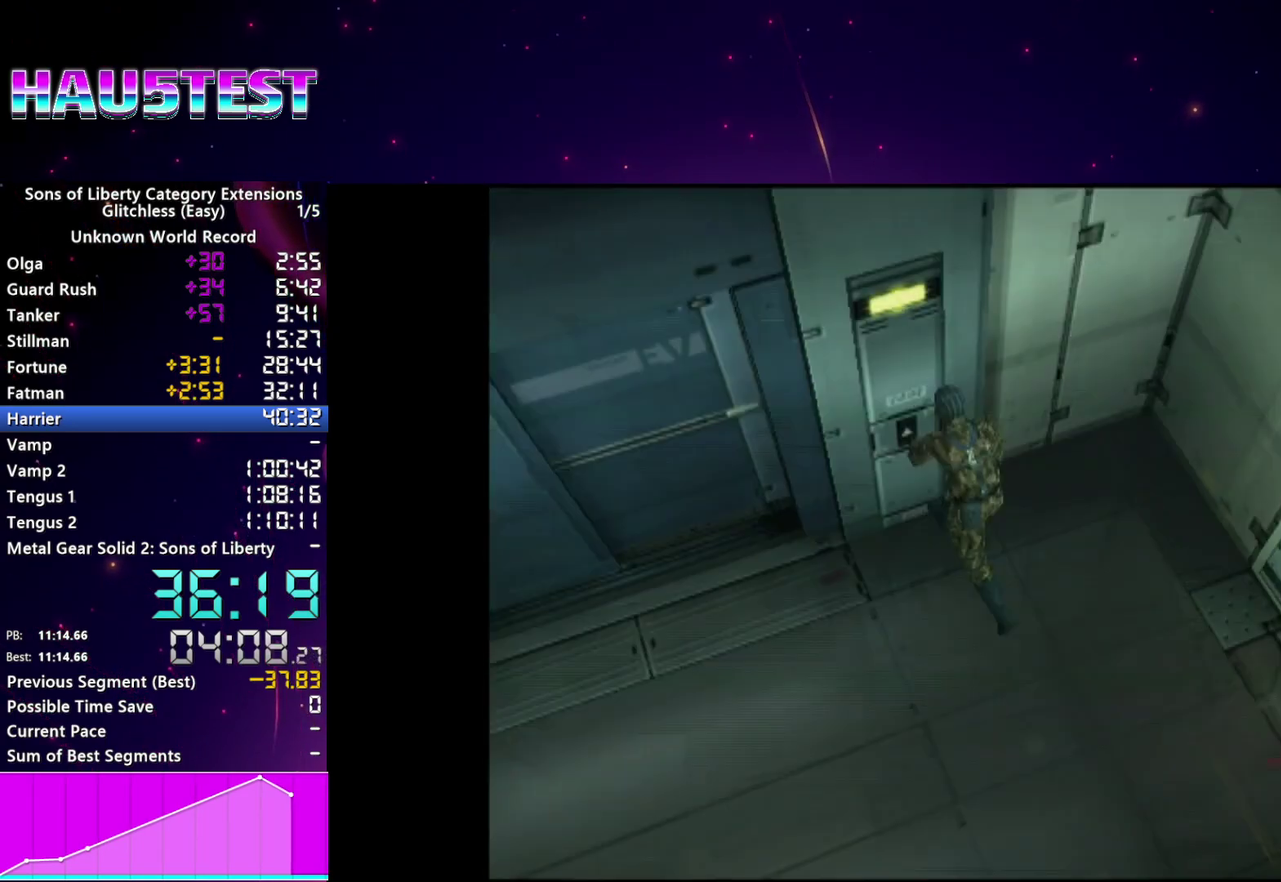
{"buttons": ["TRIANGLE"], "right_stick": "center", "events": [[20, "TRIANGLE", "down"], [80, "TRIANGLE", "up"], [140, "TRIANGLE", "down"], [240, "TRIANGLE", "up"], [300, "TRIANGLE", "down"], [380, "TRIANGLE", "up"], [440, "TRIANGLE", "down"]]}
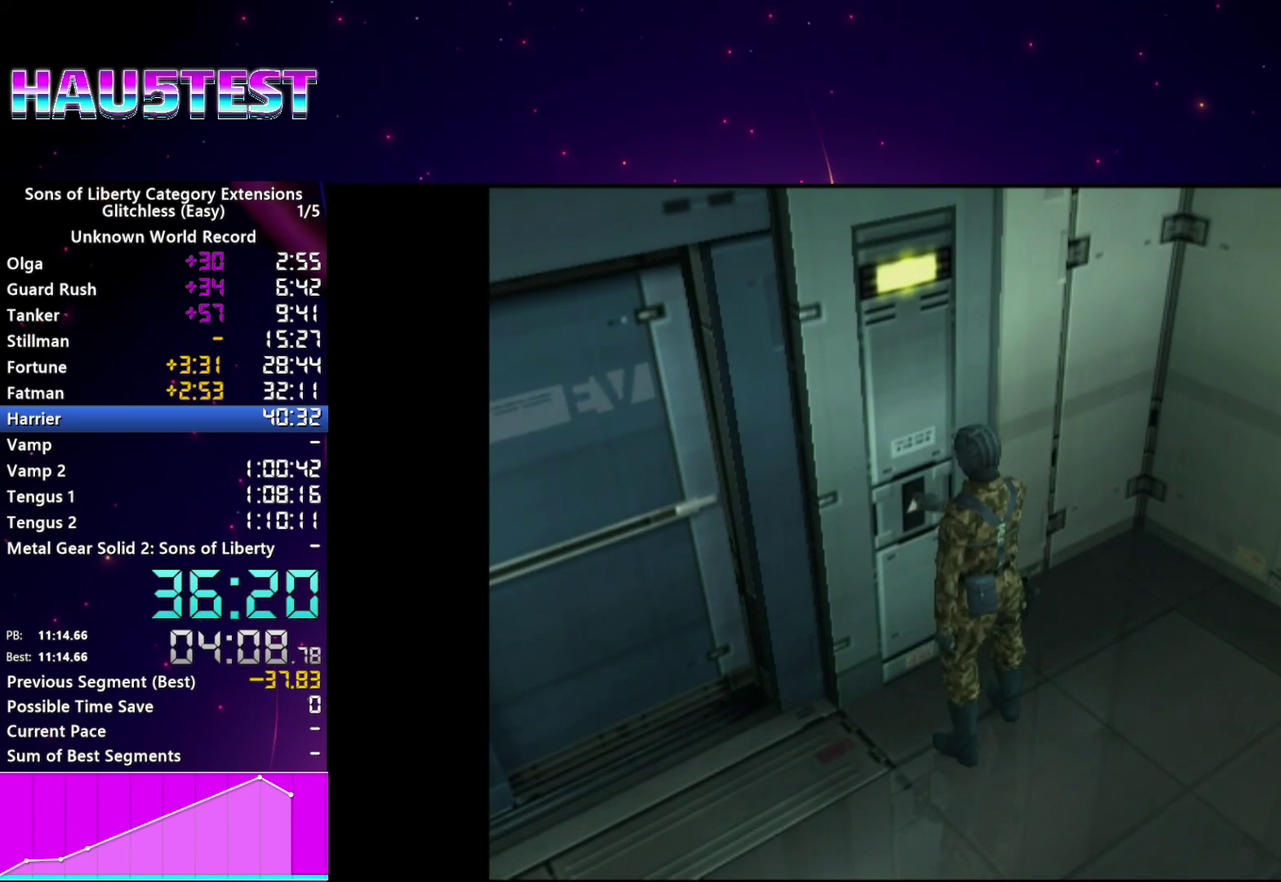
{"buttons": [], "right_stick": "center", "events": [[20, "TRIANGLE", "up"], [120, "TRIANGLE", "down"], [180, "TRIANGLE", "up"], [280, "TRIANGLE", "down"], [360, "TRIANGLE", "up"], [440, "TRIANGLE", "down"], [500, "TRIANGLE", "up"]]}
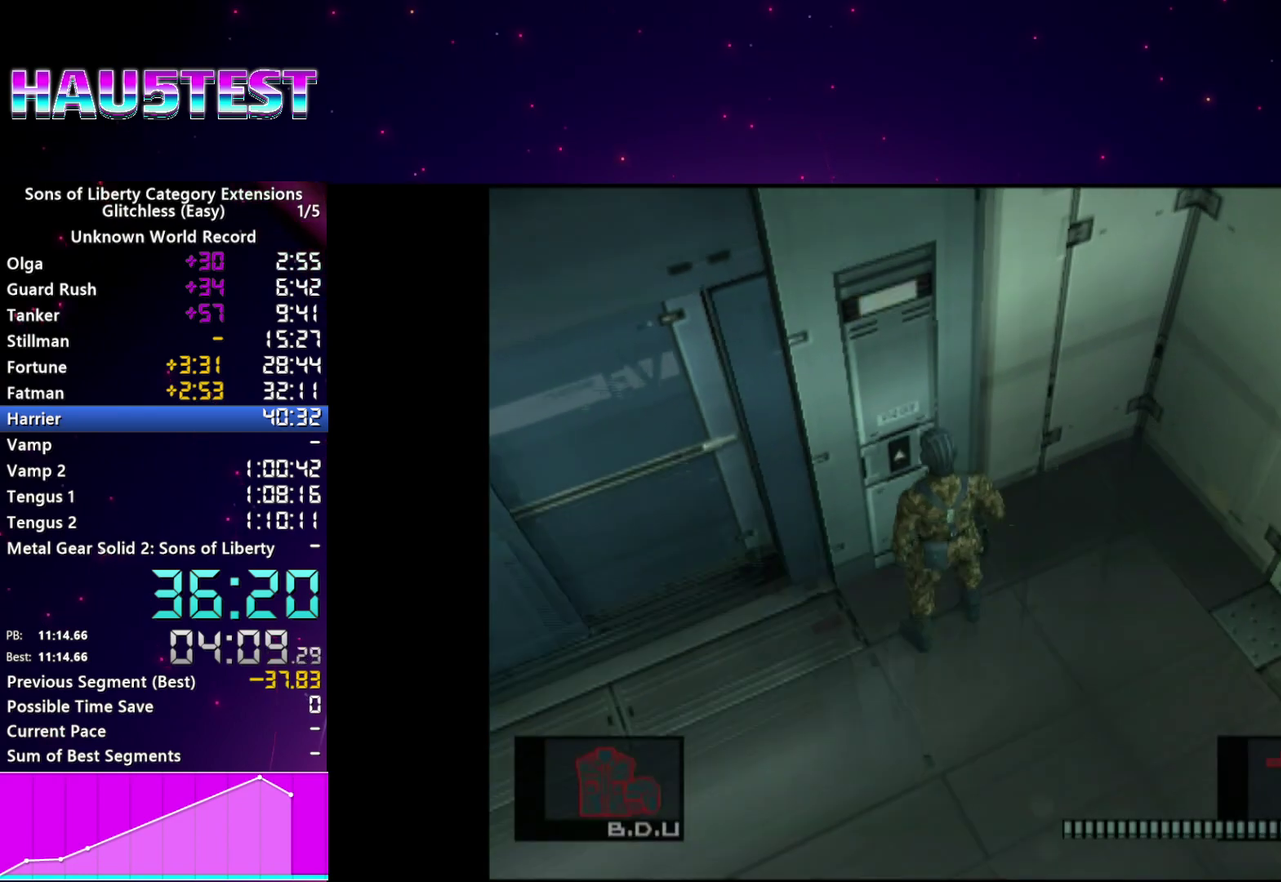
{"buttons": [], "right_stick": "center", "events": [[80, "TRIANGLE", "down"], [160, "TRIANGLE", "up"]]}
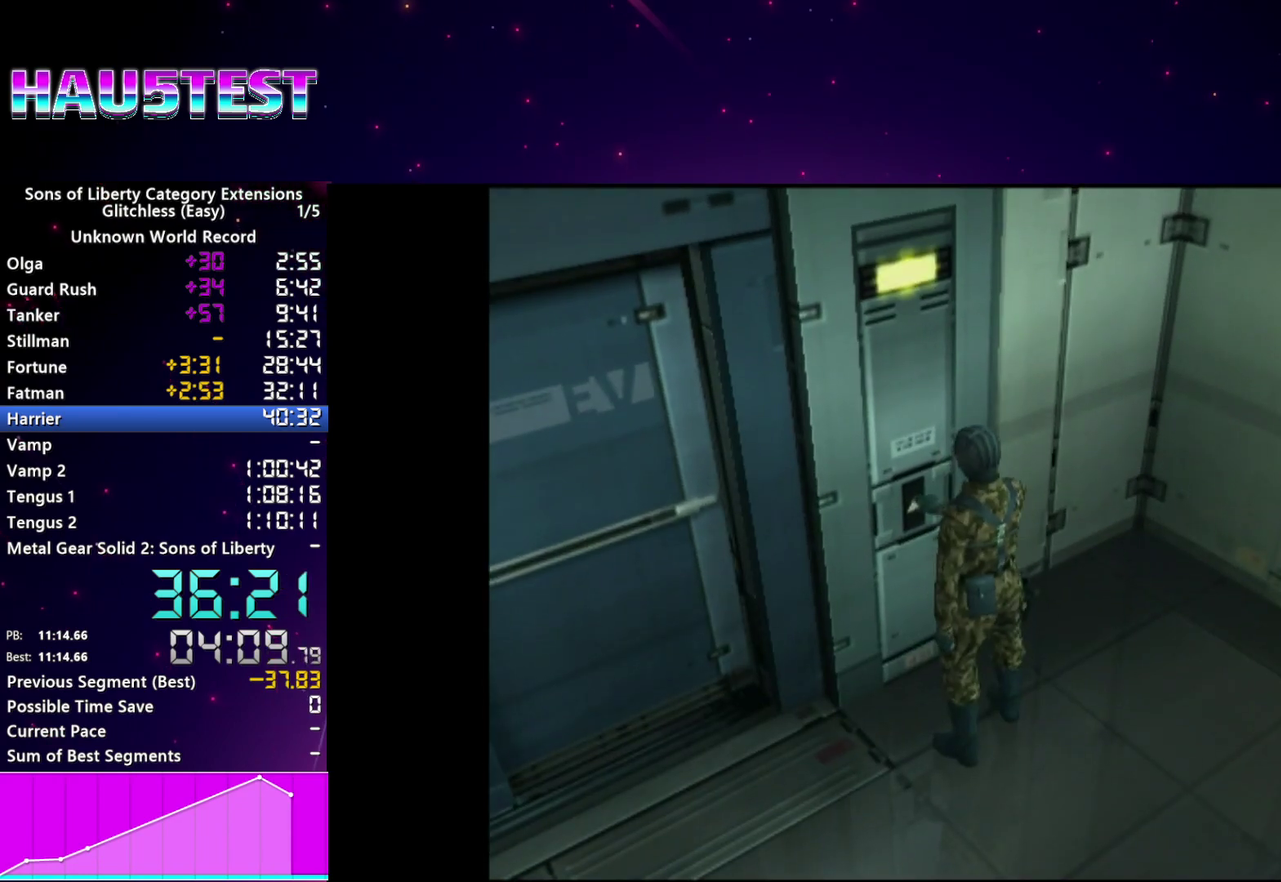
{"buttons": [], "right_stick": "center", "events": []}
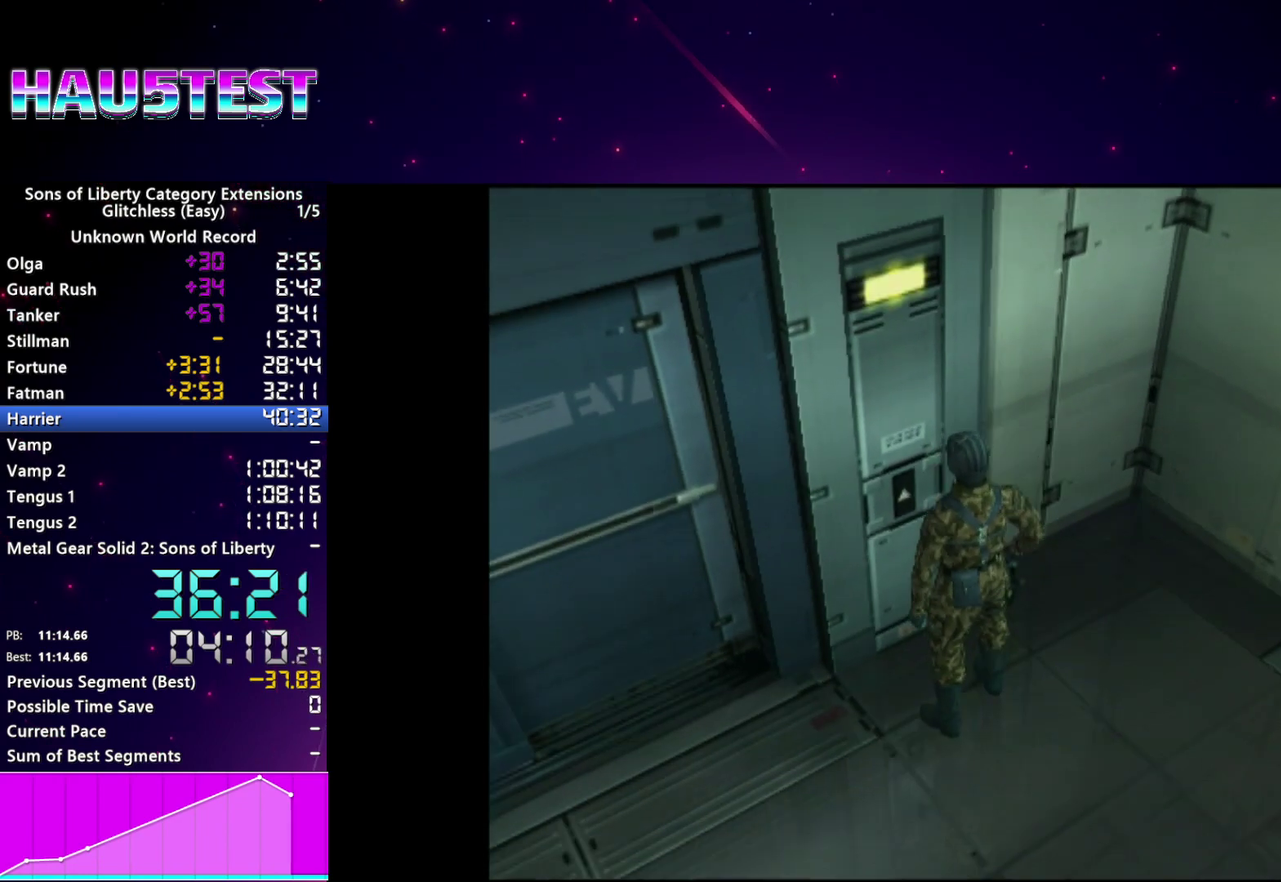
{"buttons": [], "right_stick": "center"}
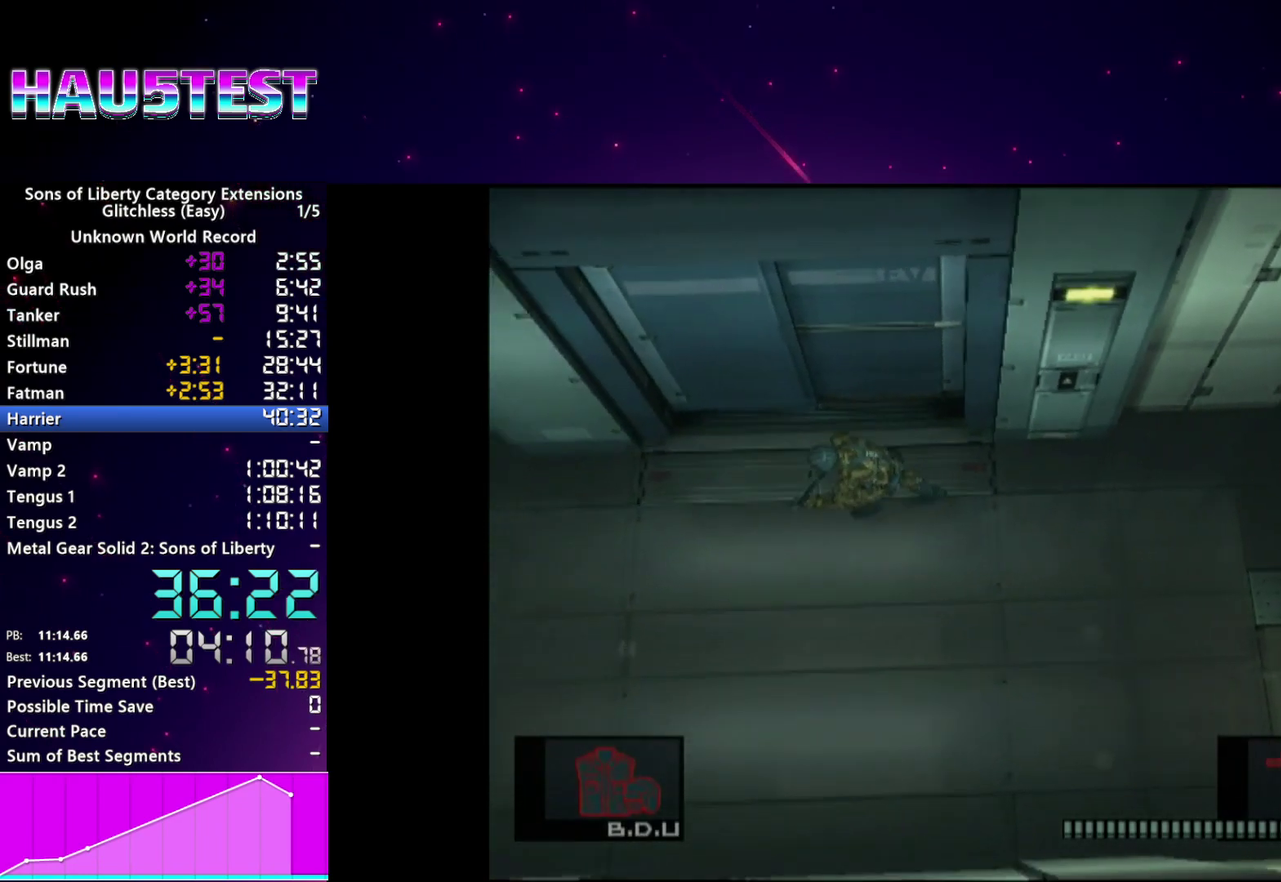
{"buttons": [], "right_stick": "center"}
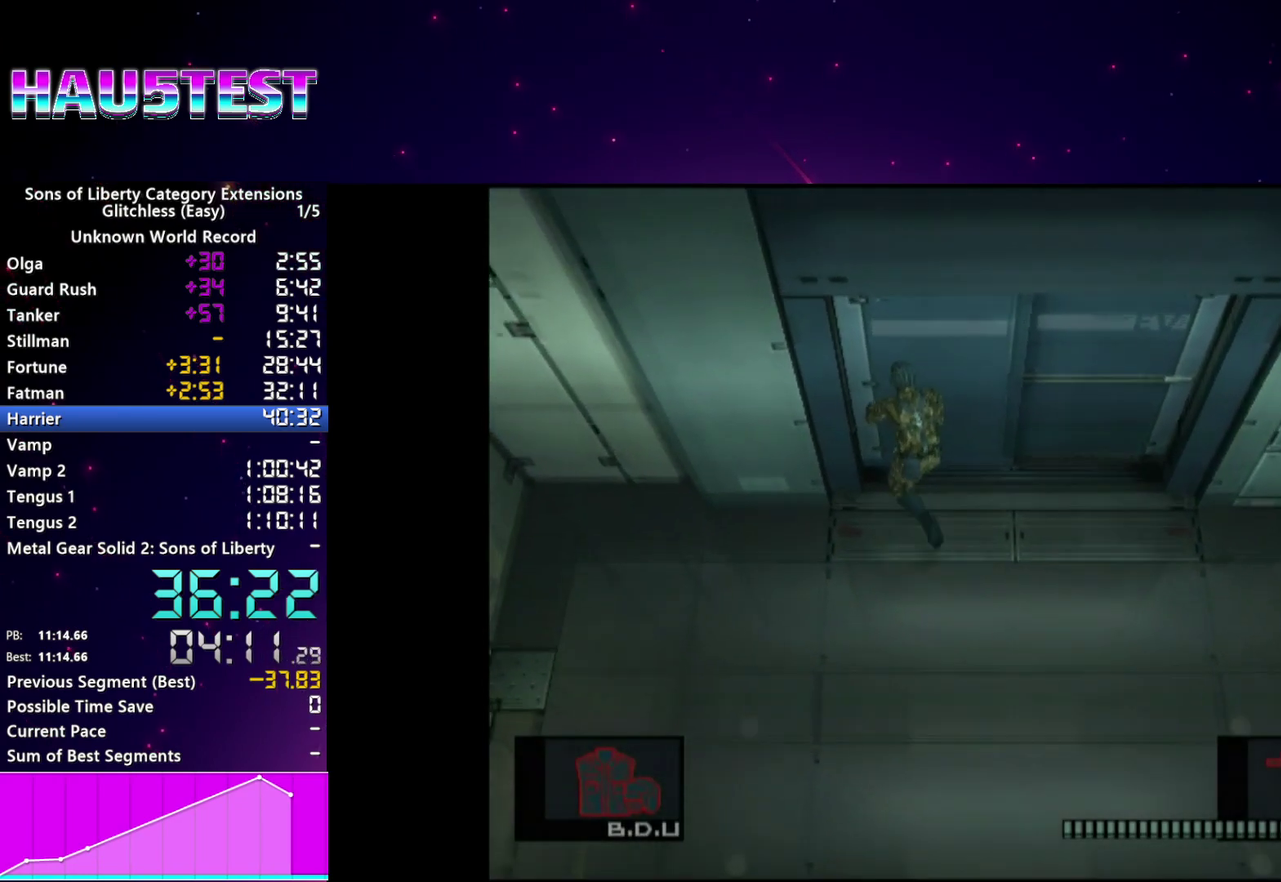
{"buttons": [], "right_stick": "center", "events": []}
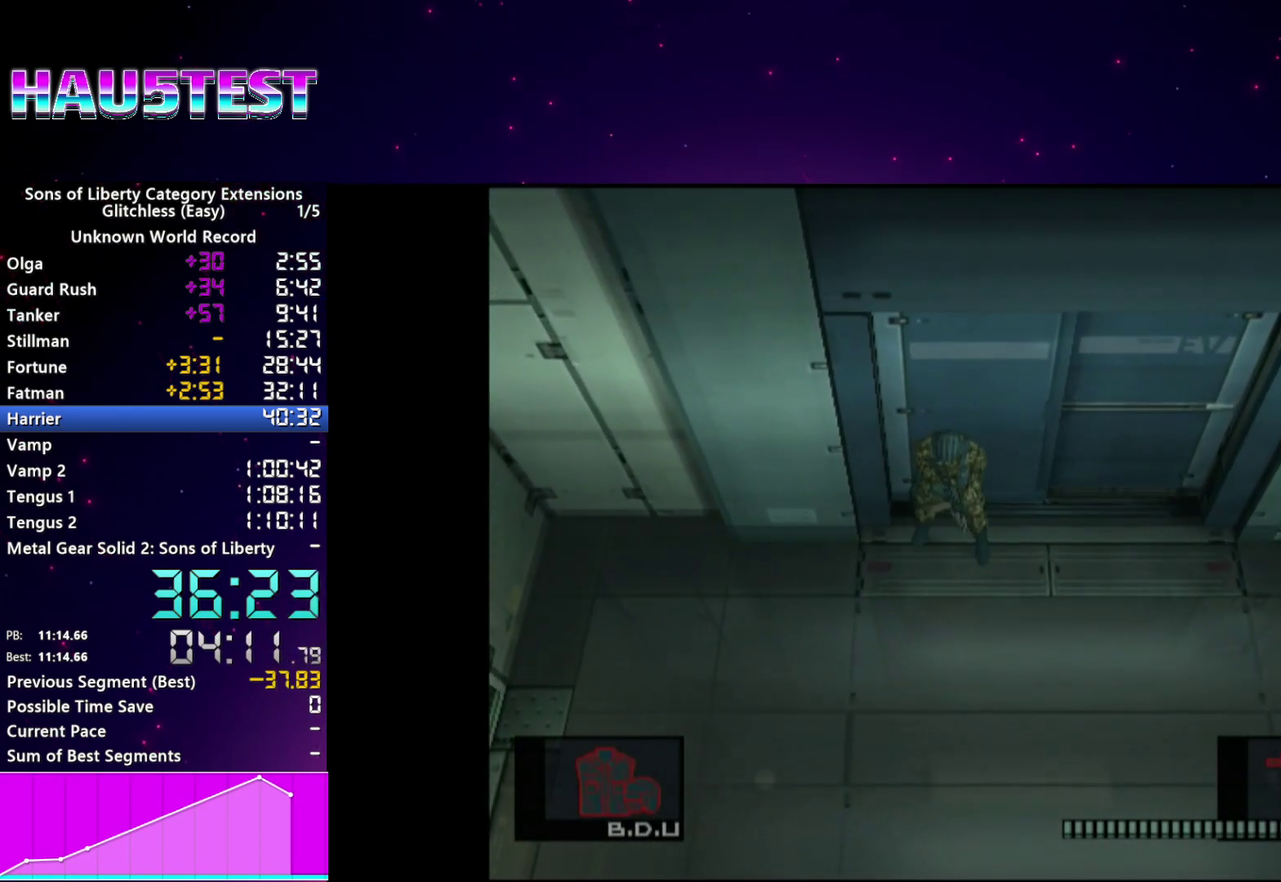
{"buttons": [], "right_stick": "center"}
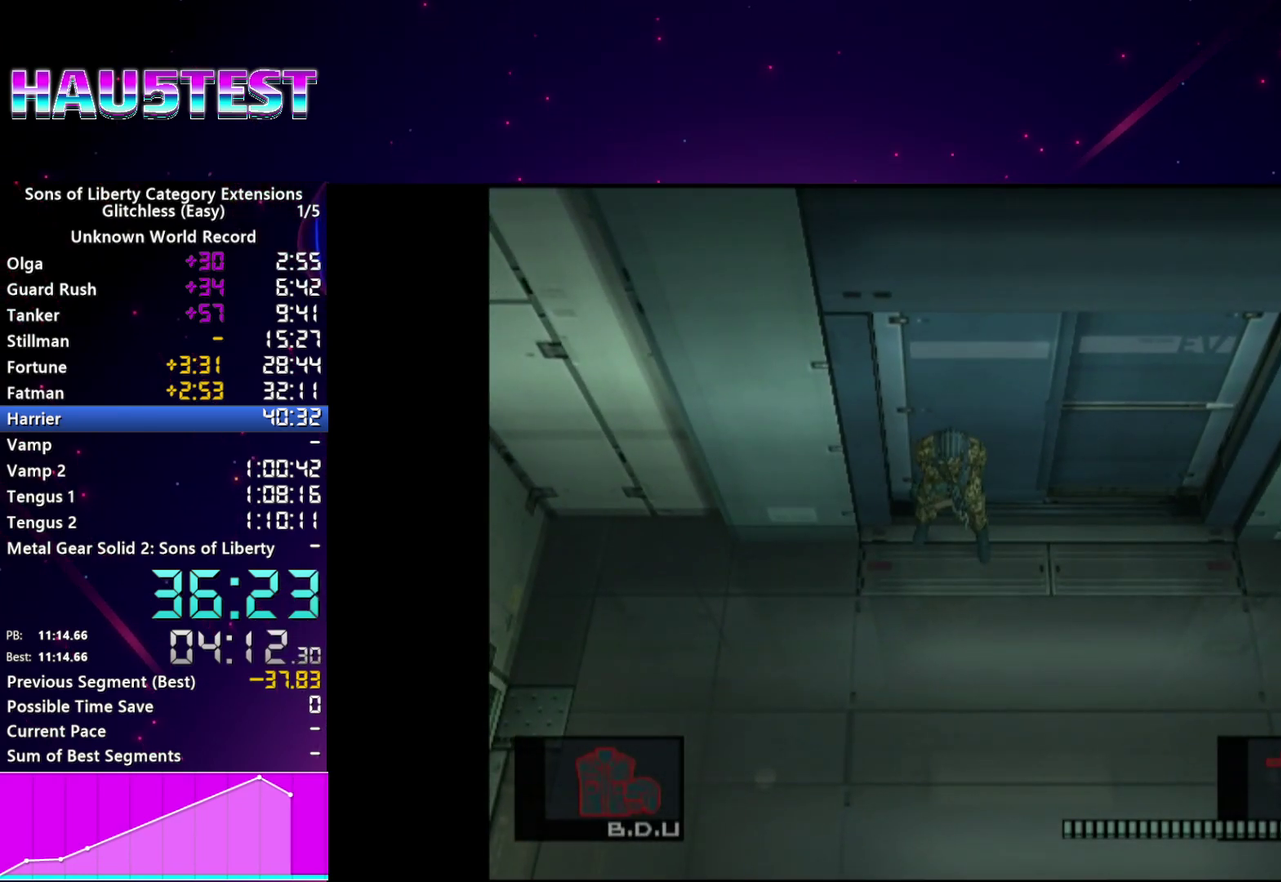
{"buttons": [], "right_stick": "center", "events": []}